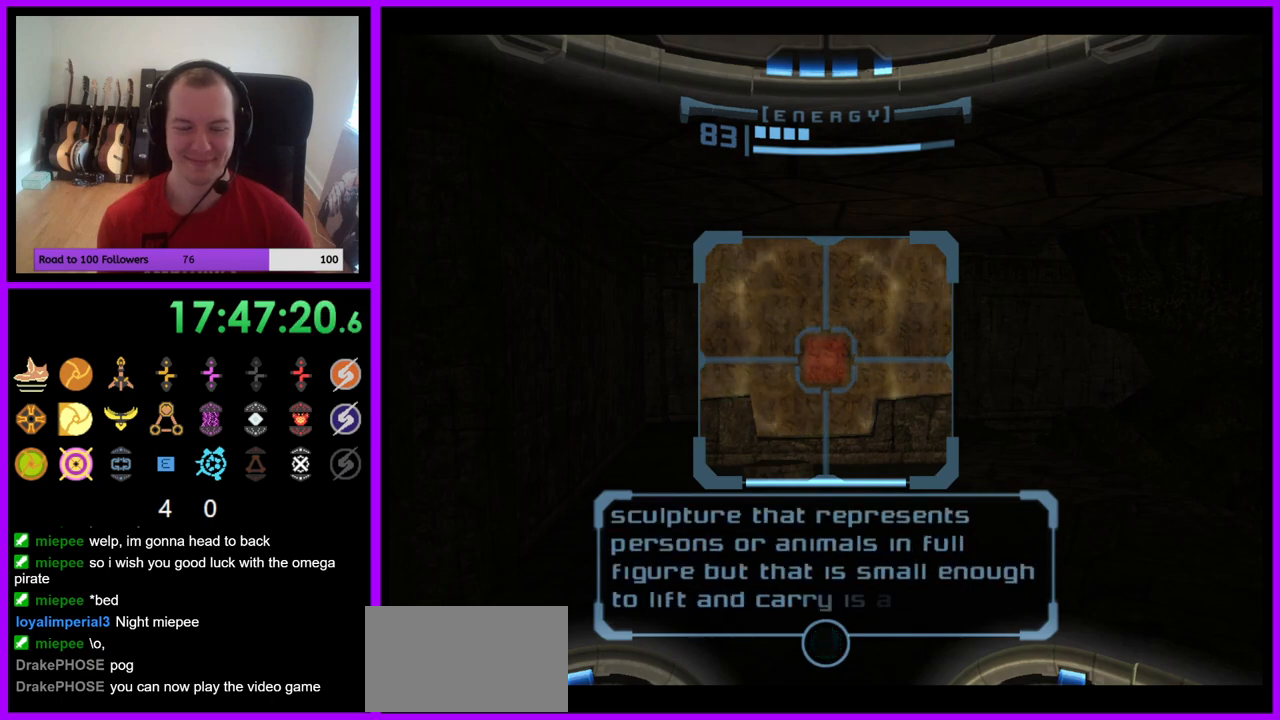
Gameplay with a controller (Nintendo layout); each line is a JSON object with the inputs held at the frame after it. "events" lists button and stick changes between this image and that frame as [ms after this image, input, new state], when the widget could be followed in between. Not read: L3 R3 Z.
{"buttons": ["L1"], "left_stick": "center", "right_stick": "center", "events": []}
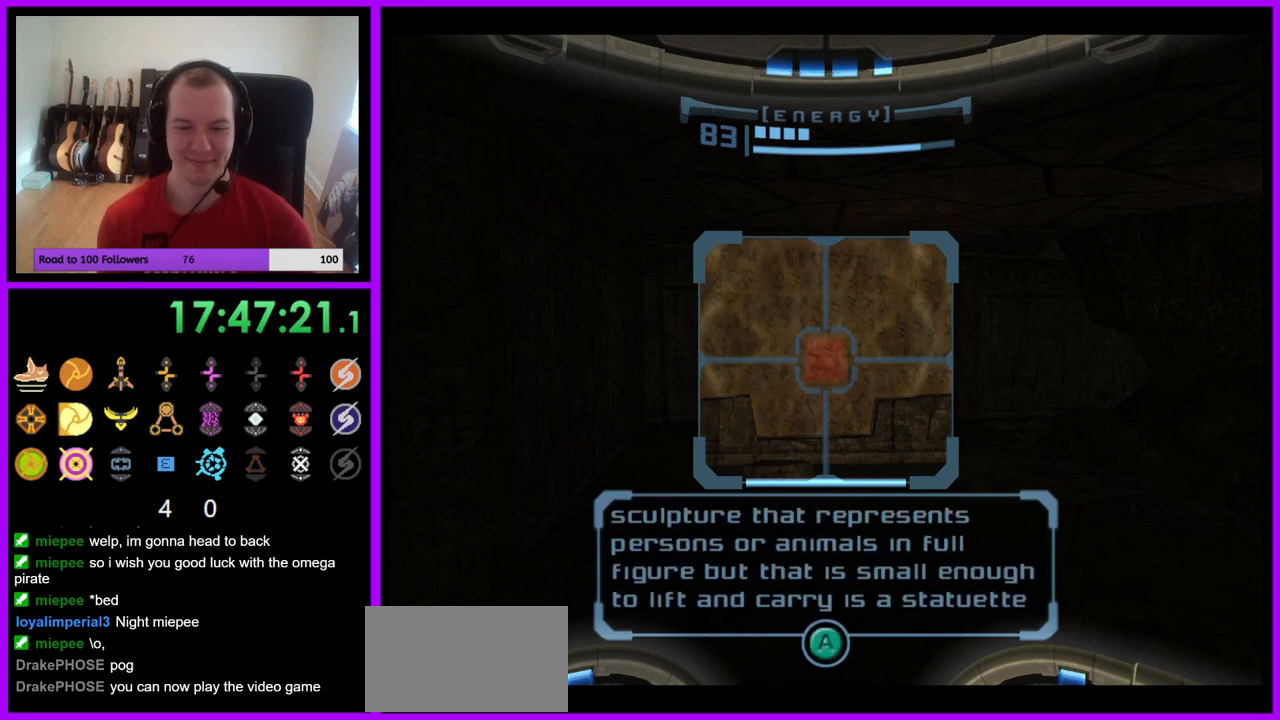
{"buttons": ["L1"], "left_stick": "center", "right_stick": "center", "events": []}
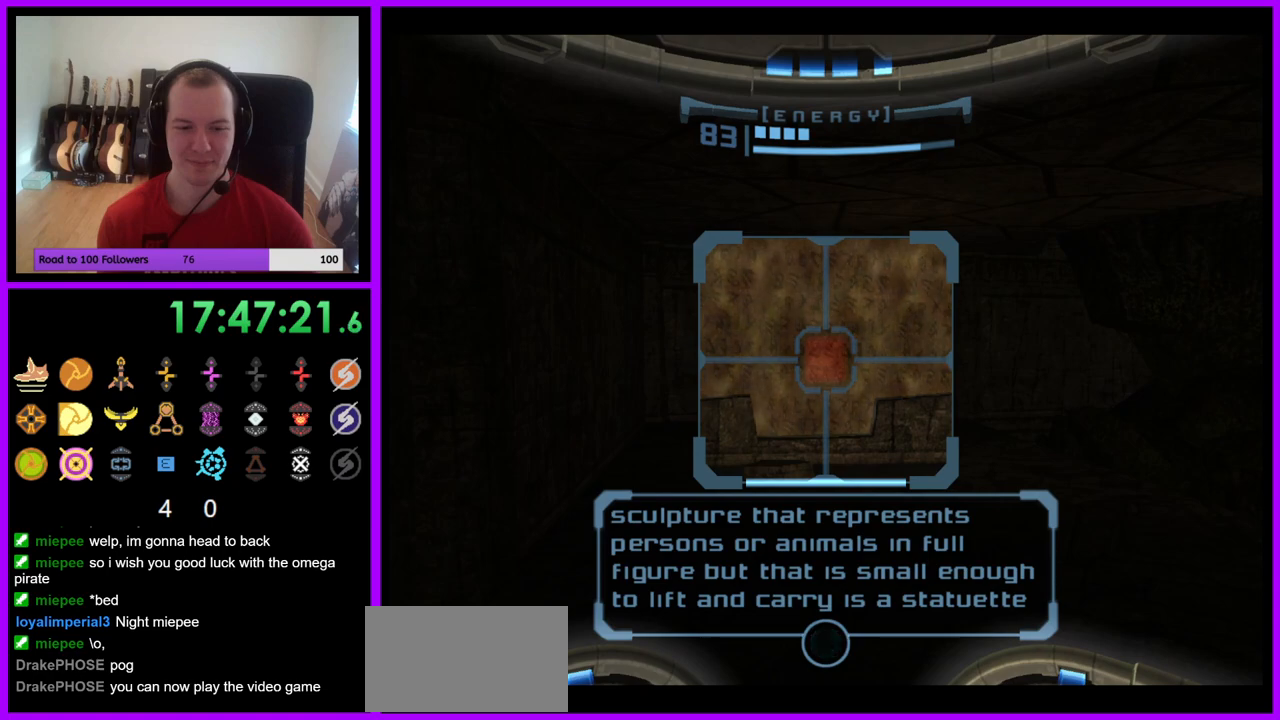
{"buttons": ["L1"], "left_stick": "center", "right_stick": "center", "events": []}
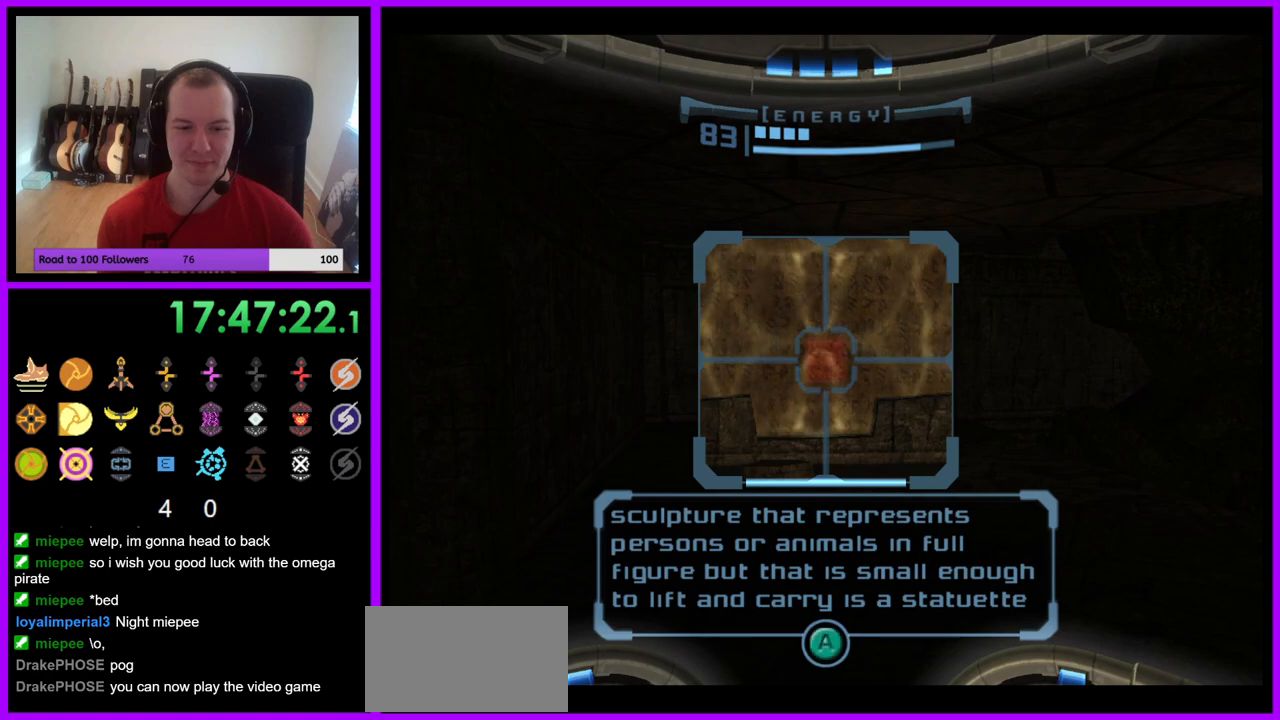
{"buttons": ["L1"], "left_stick": "center", "right_stick": "center", "events": []}
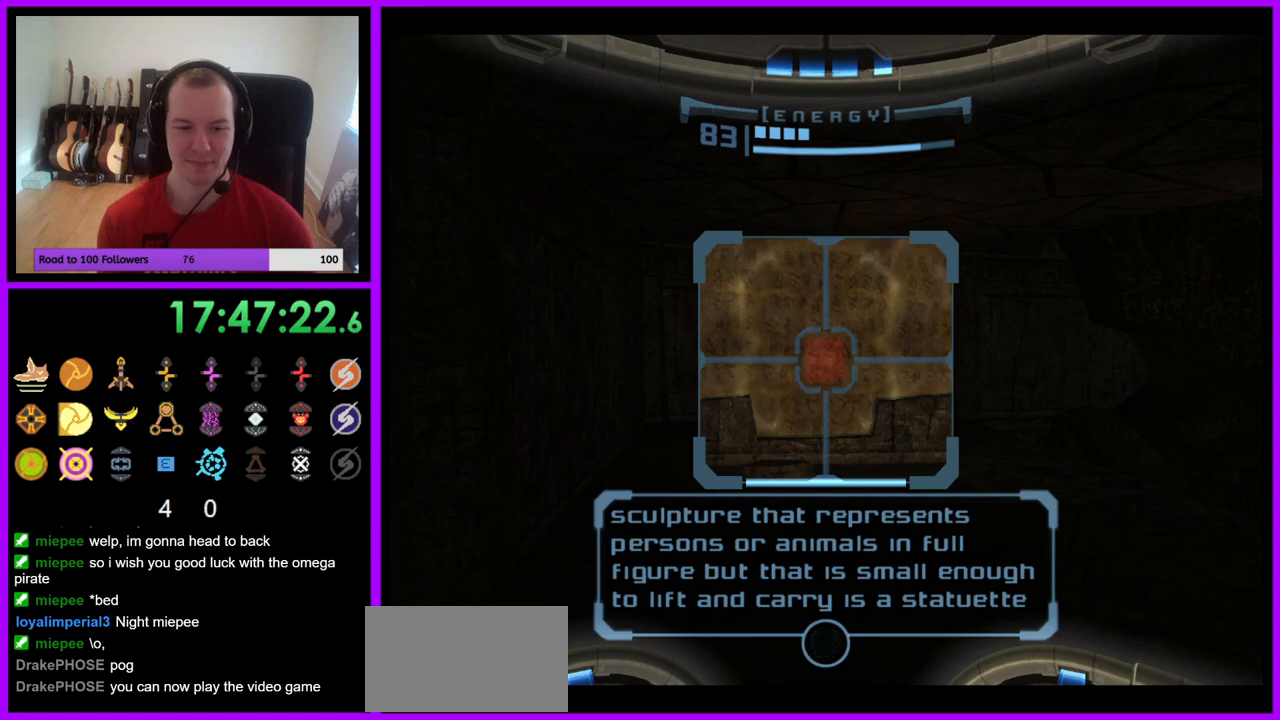
{"buttons": ["L1"], "left_stick": "center", "right_stick": "center", "events": []}
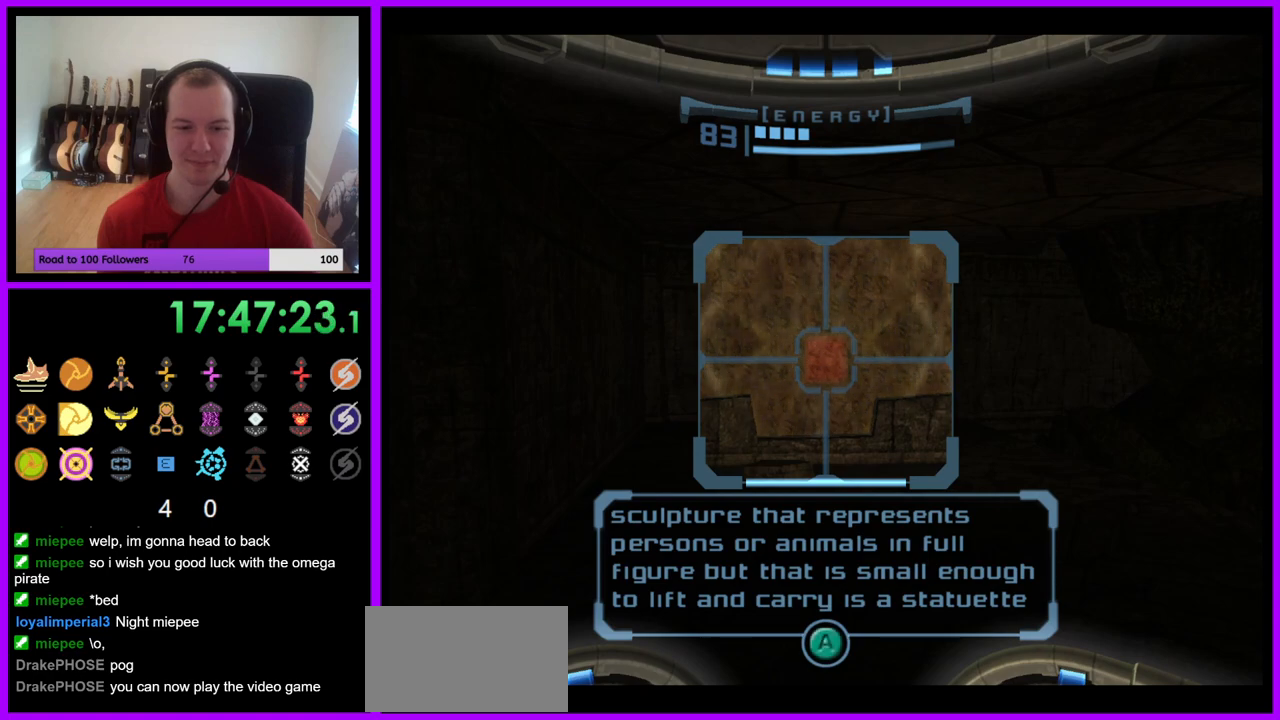
{"buttons": ["L1"], "left_stick": "center", "right_stick": "center", "events": [[83, "A", "down"], [167, "A", "up"]]}
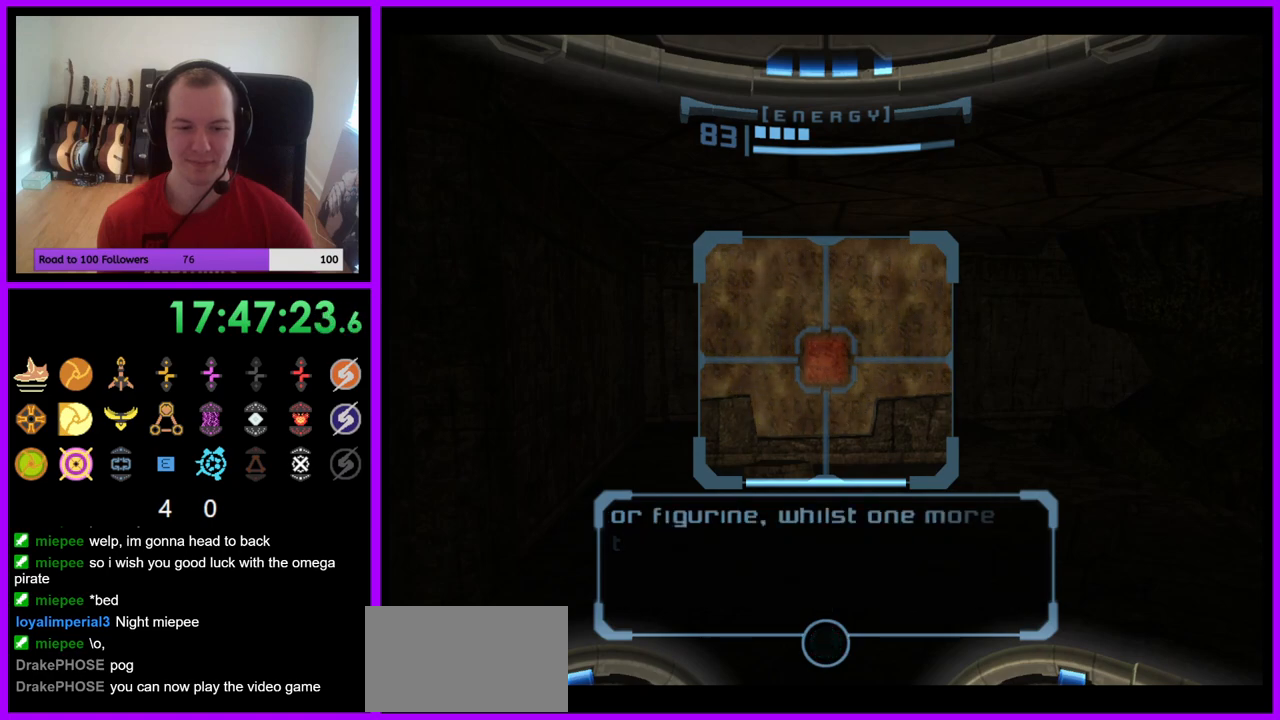
{"buttons": ["L1"], "left_stick": "center", "right_stick": "center", "events": []}
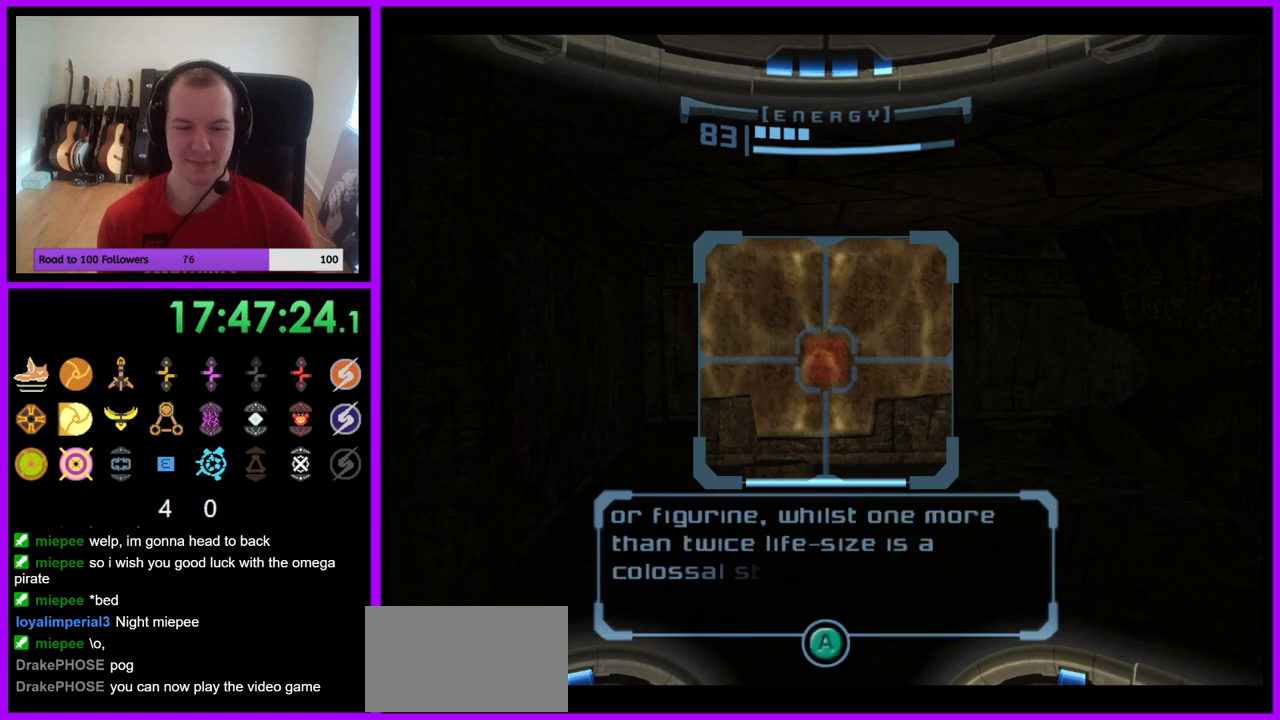
{"buttons": ["L1"], "left_stick": "center", "right_stick": "center", "events": []}
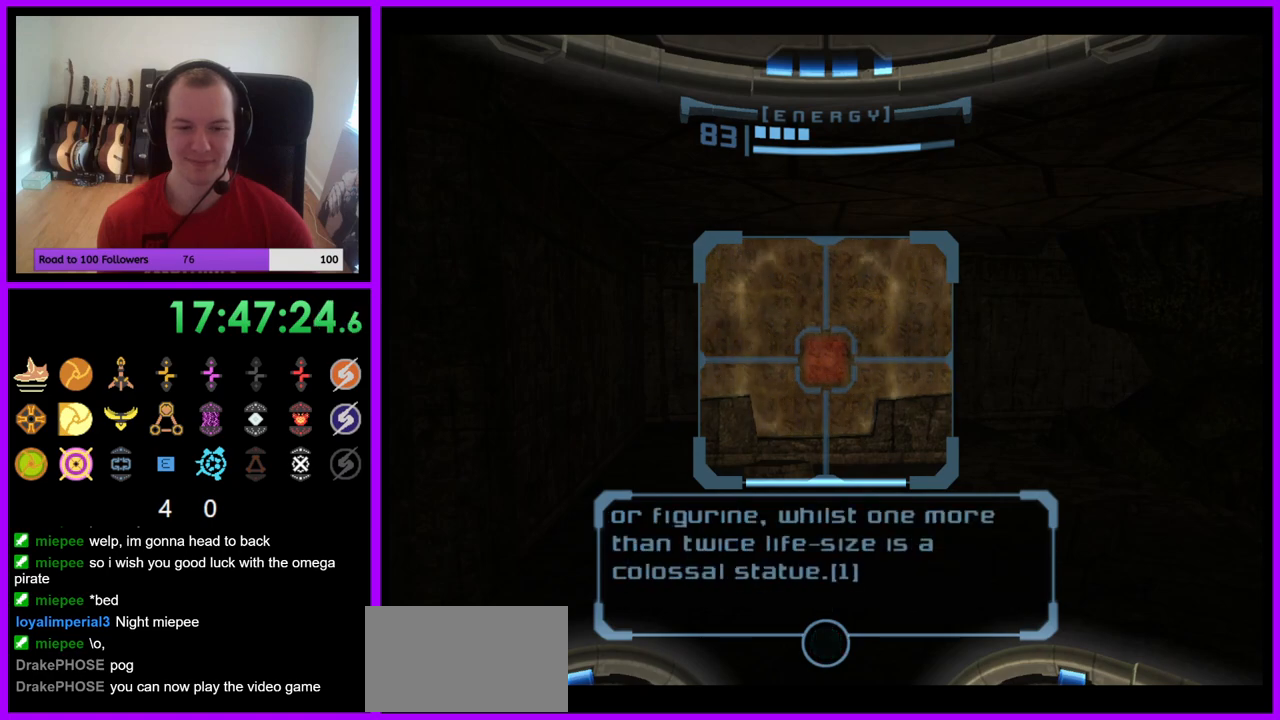
{"buttons": ["L1"], "left_stick": "center", "right_stick": "center", "events": []}
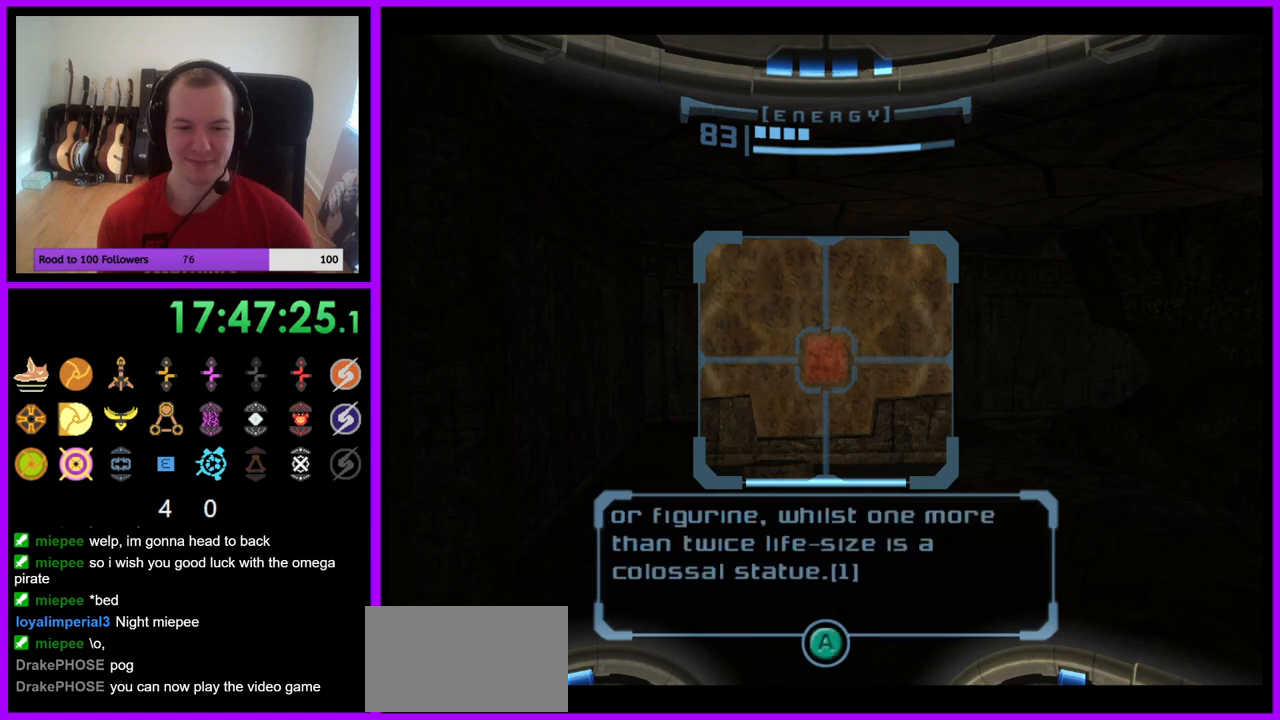
{"buttons": ["L1"], "left_stick": "center", "right_stick": "center", "events": []}
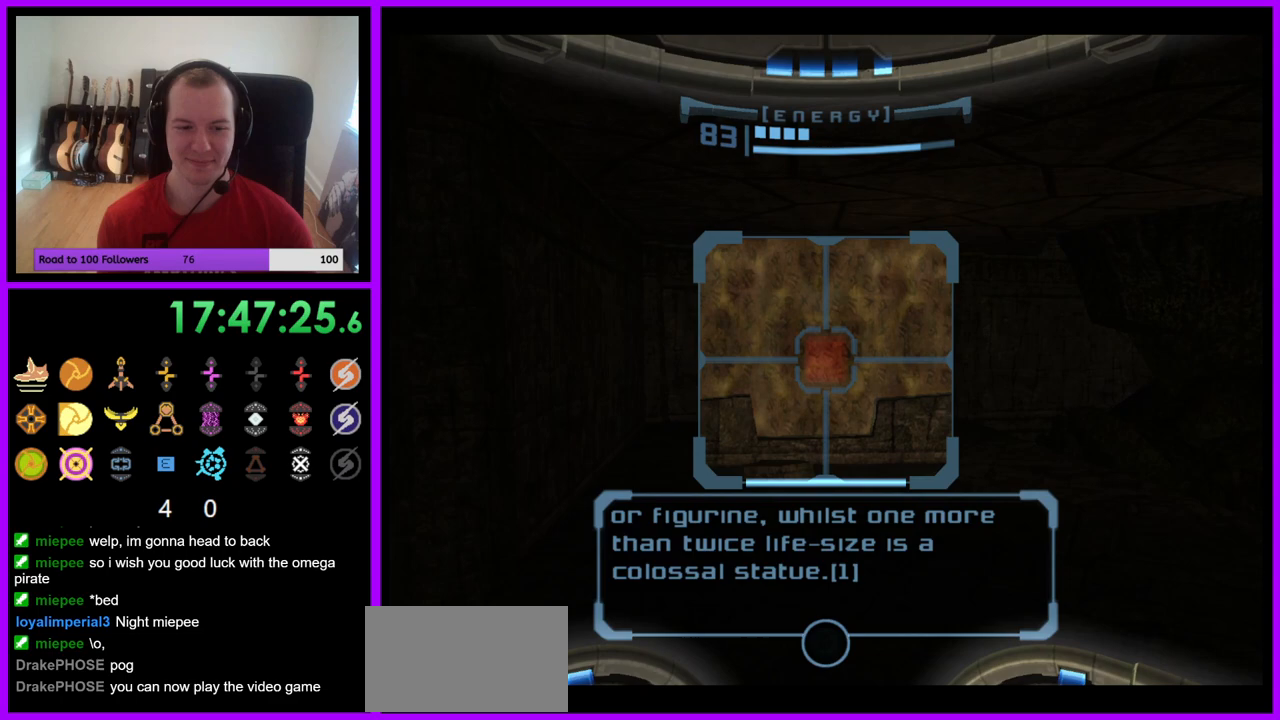
{"buttons": ["L1"], "left_stick": "center", "right_stick": "center", "events": []}
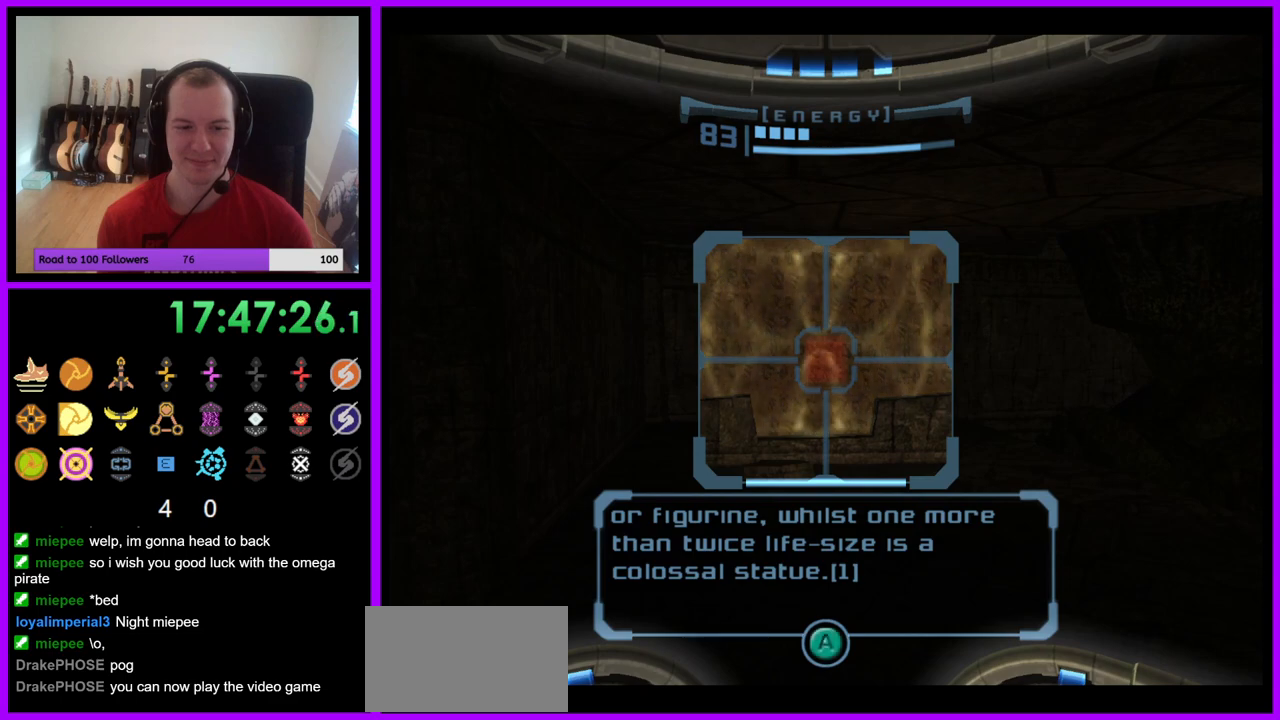
{"buttons": ["L1"], "left_stick": "center", "right_stick": "center", "events": []}
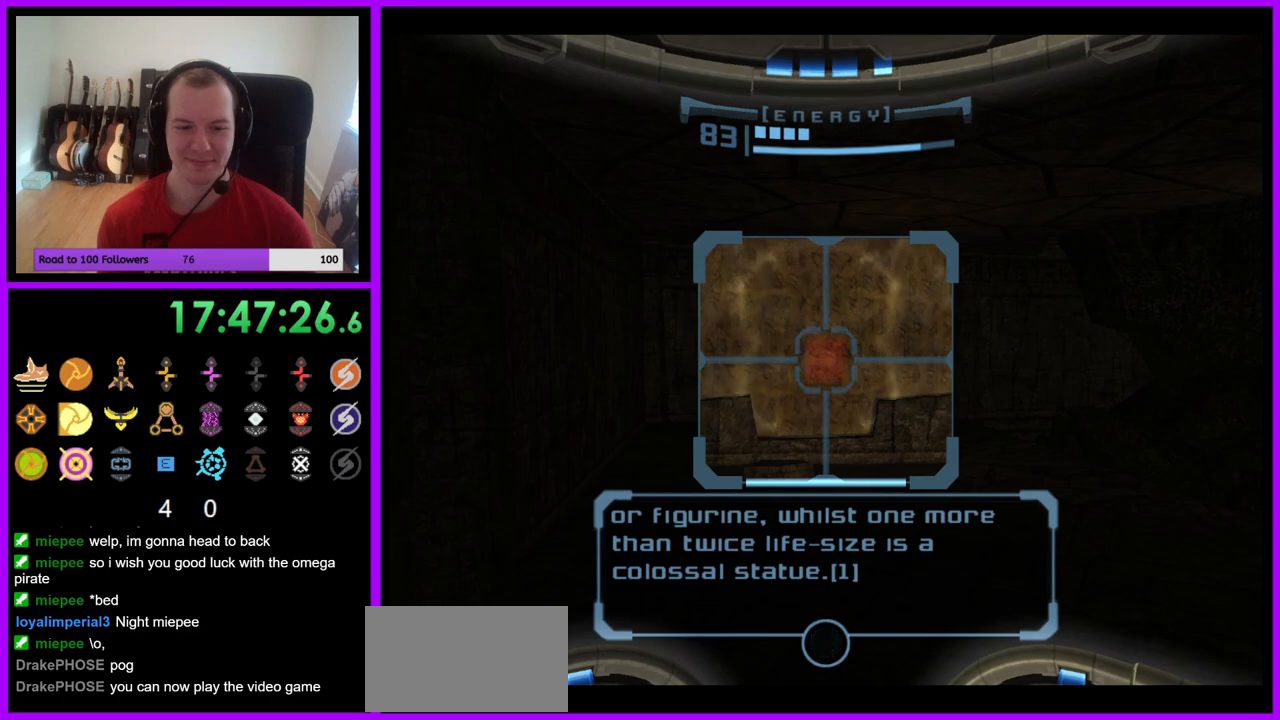
{"buttons": ["L1"], "left_stick": "center", "right_stick": "center", "events": []}
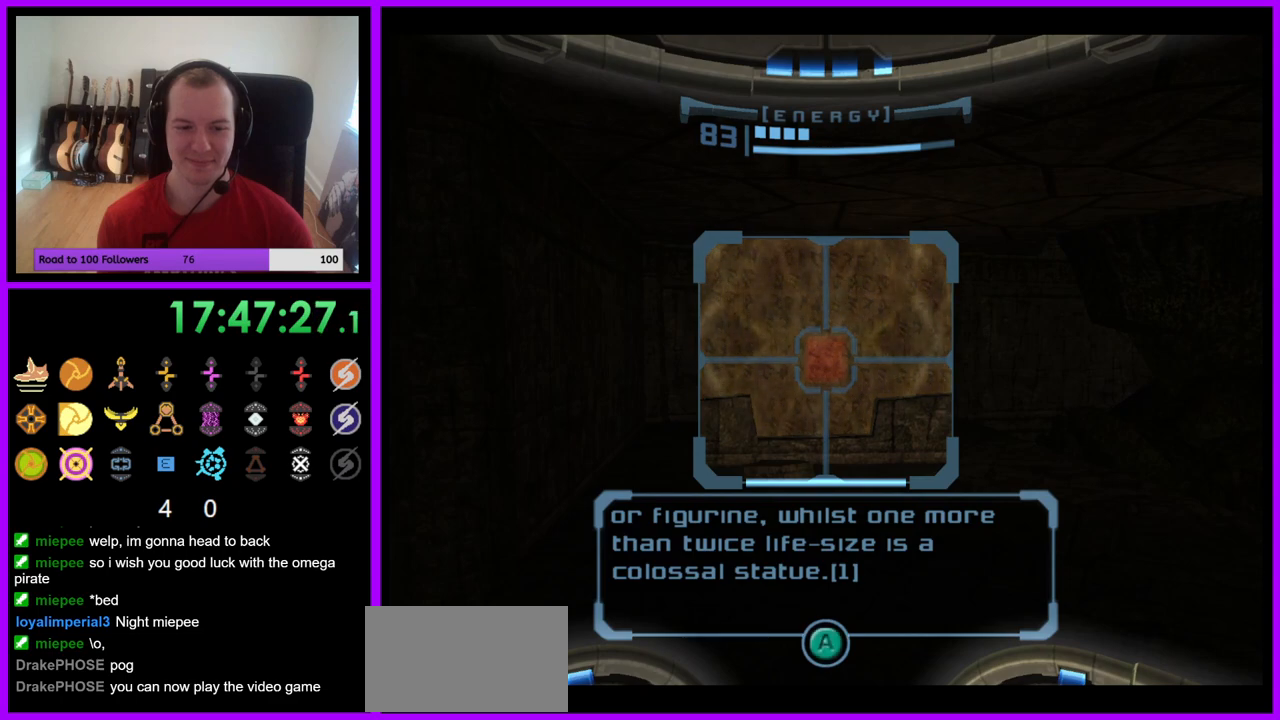
{"buttons": ["L1"], "left_stick": "center", "right_stick": "center", "events": [[50, "A", "down"], [183, "A", "up"]]}
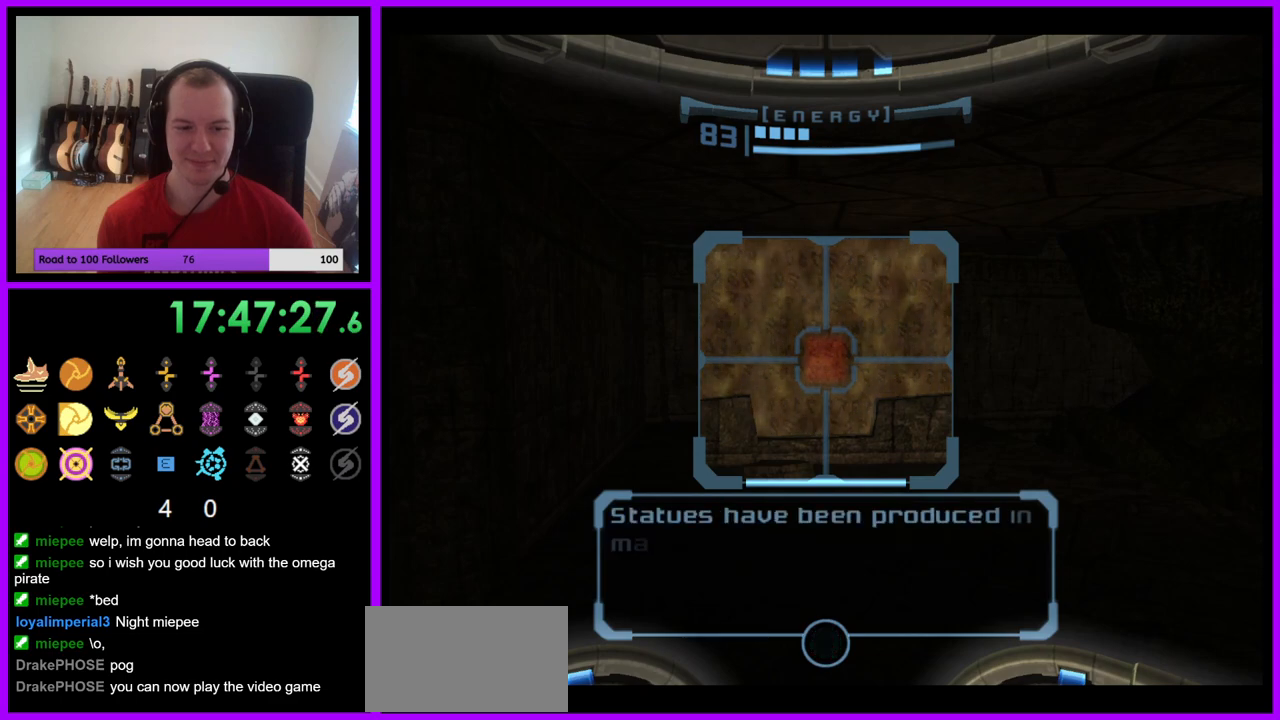
{"buttons": ["L1"], "left_stick": "center", "right_stick": "center", "events": []}
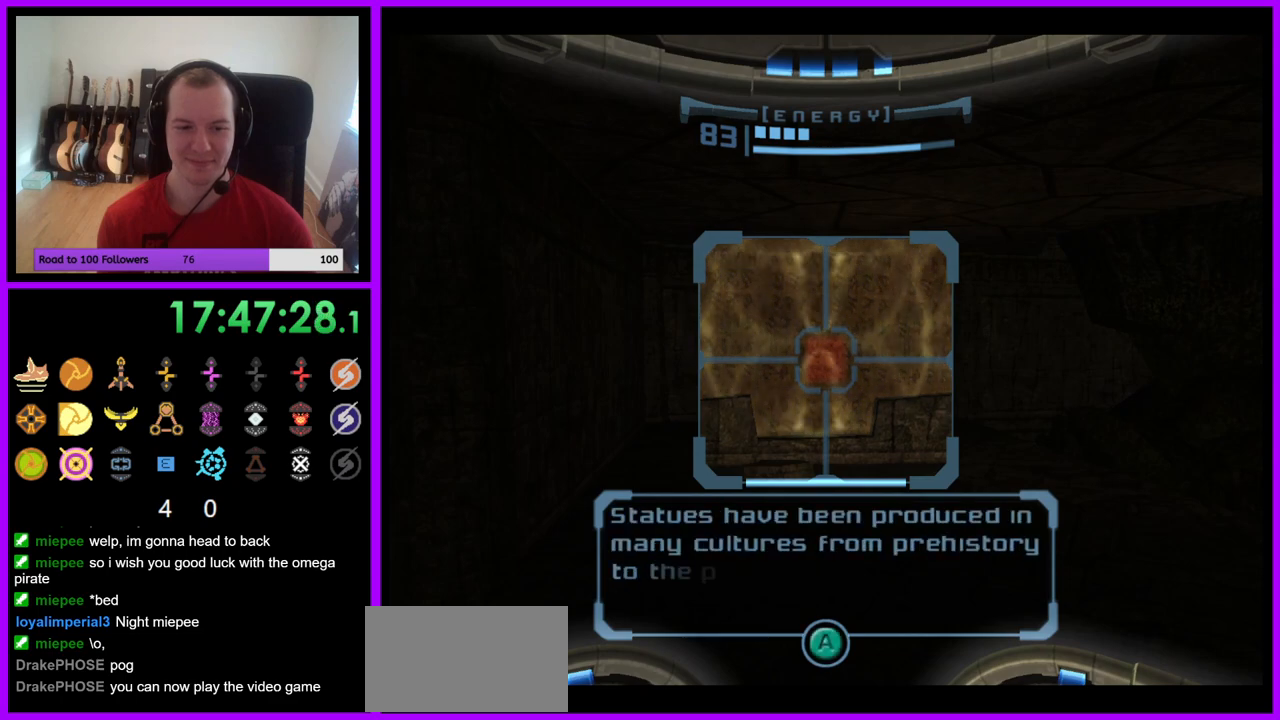
{"buttons": ["L1"], "left_stick": "center", "right_stick": "center", "events": []}
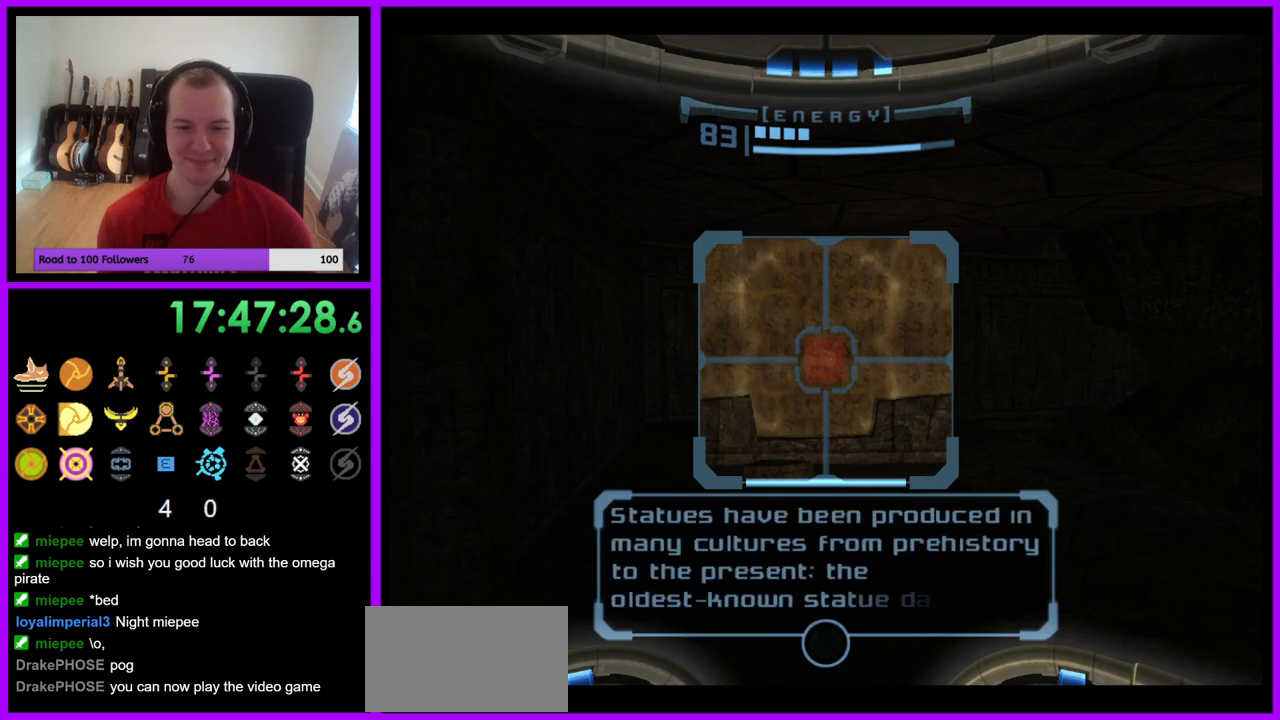
{"buttons": ["L1"], "left_stick": "center", "right_stick": "center", "events": []}
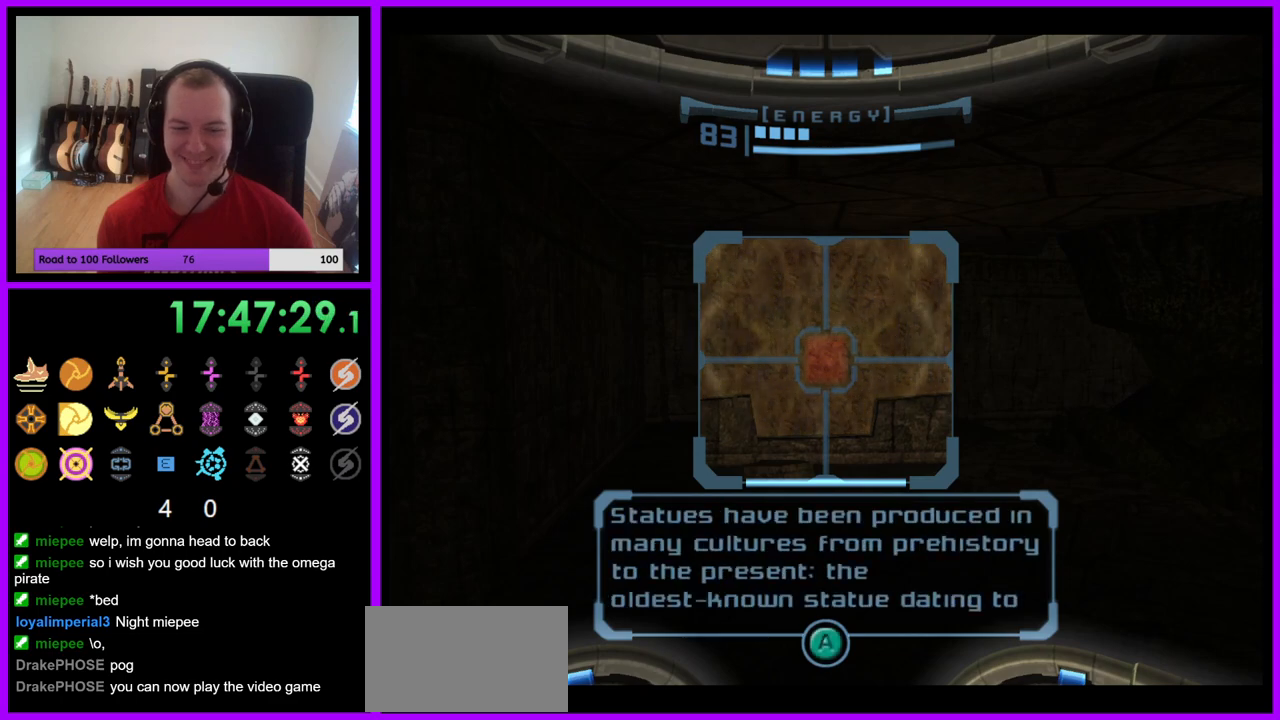
{"buttons": ["L1"], "left_stick": "center", "right_stick": "center", "events": []}
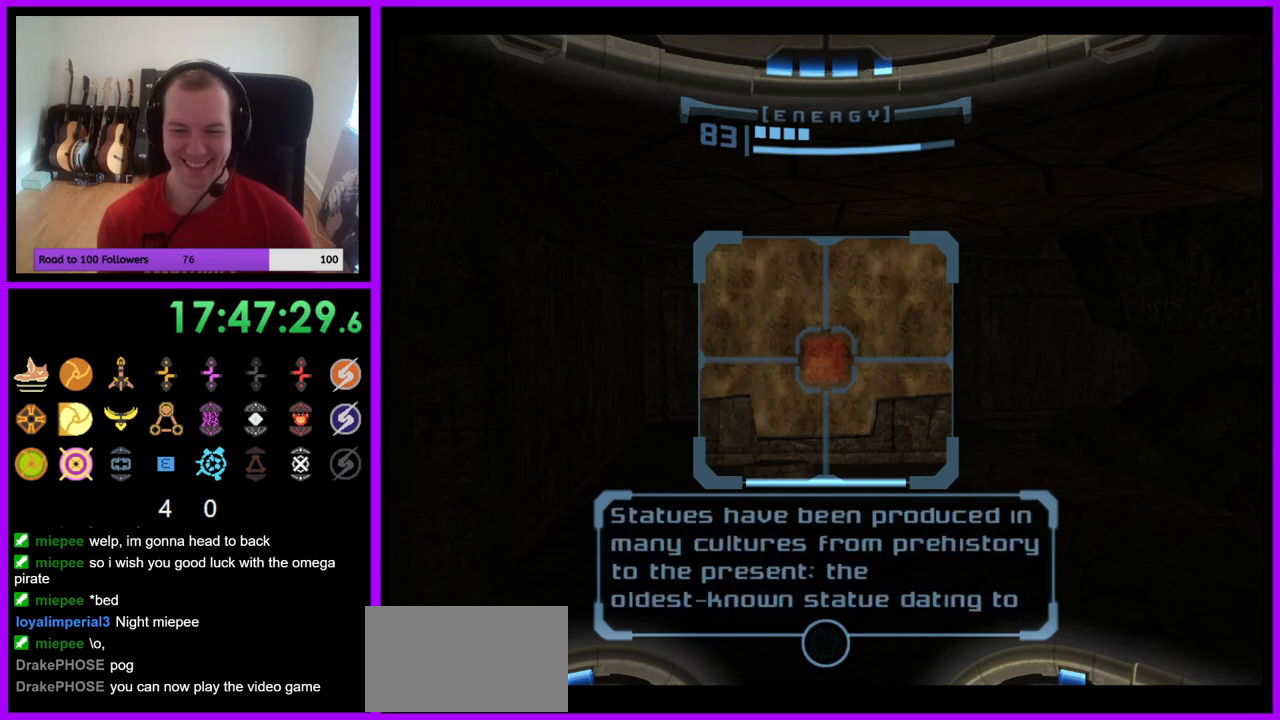
{"buttons": ["L1"], "left_stick": "center", "right_stick": "center", "events": []}
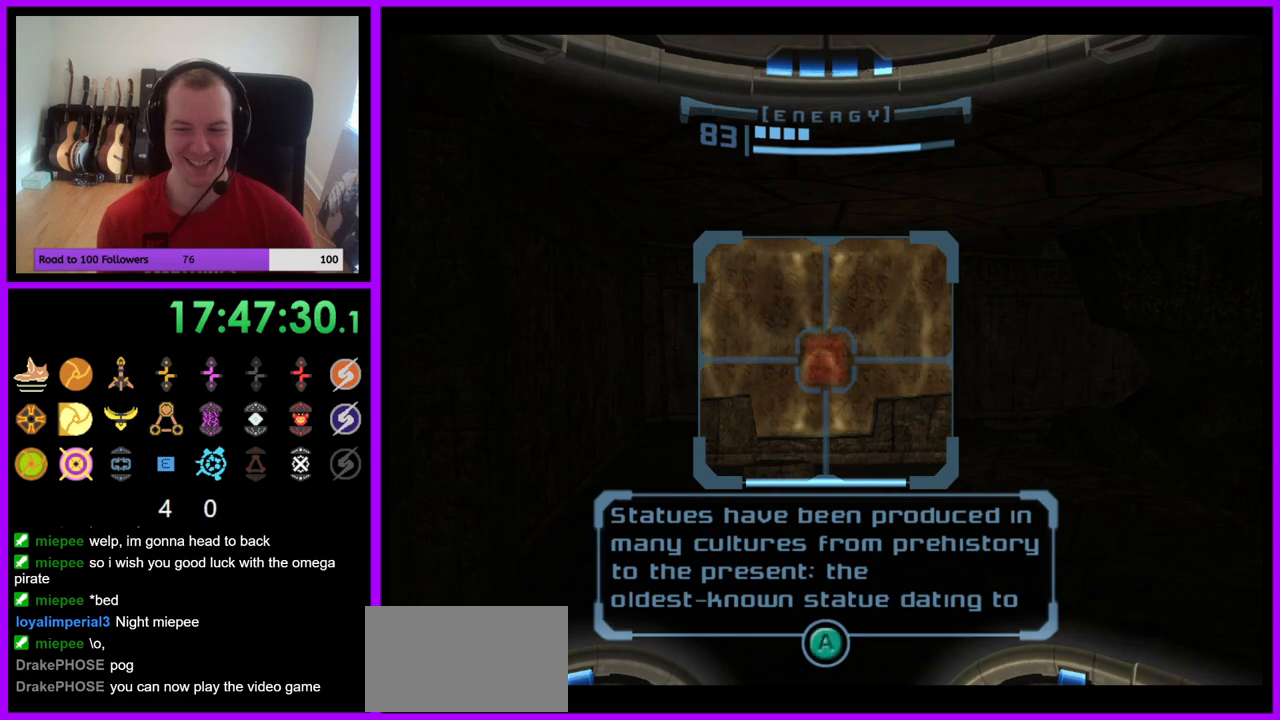
{"buttons": ["L1"], "left_stick": "center", "right_stick": "center", "events": []}
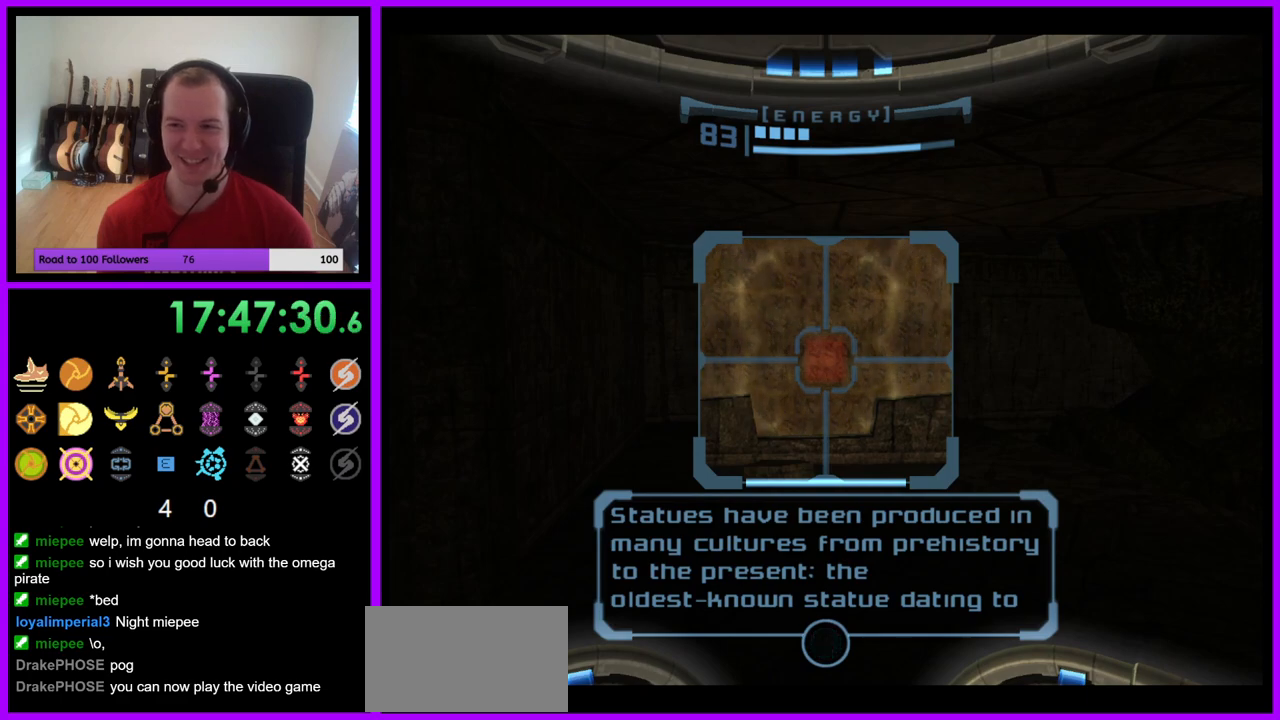
{"buttons": ["L1"], "left_stick": "center", "right_stick": "center", "events": []}
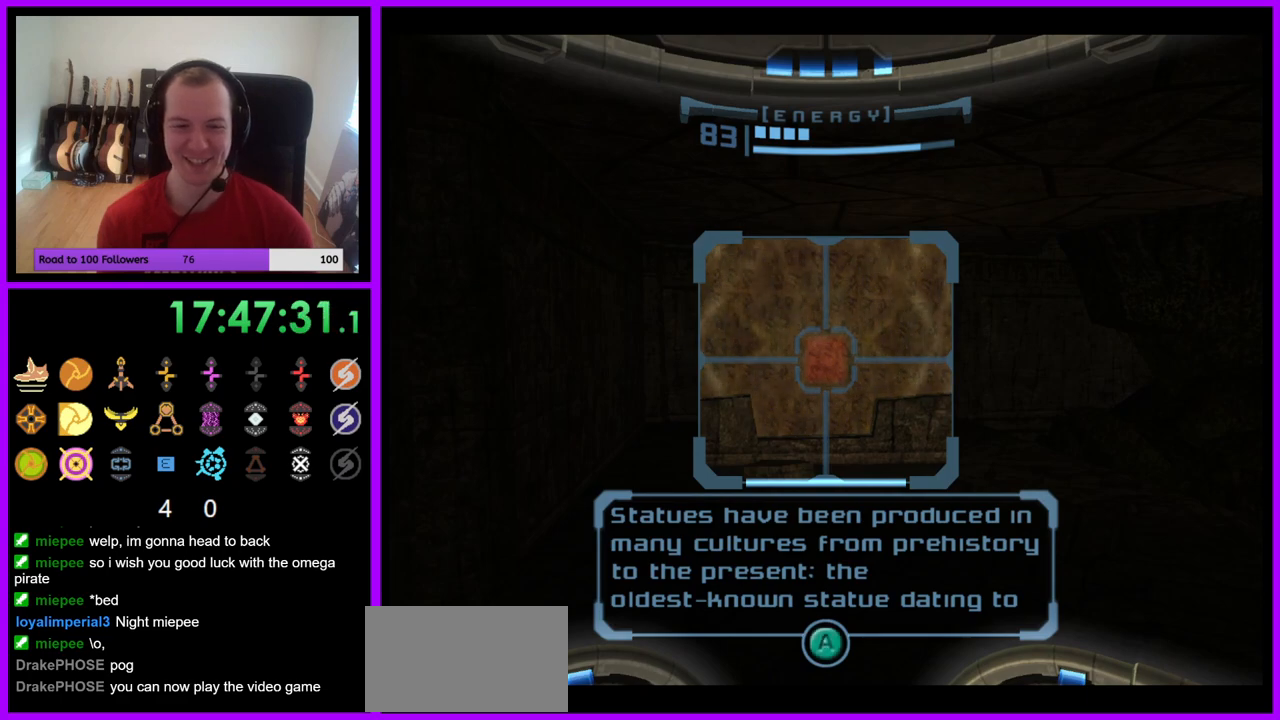
{"buttons": ["L1"], "left_stick": "center", "right_stick": "center", "events": []}
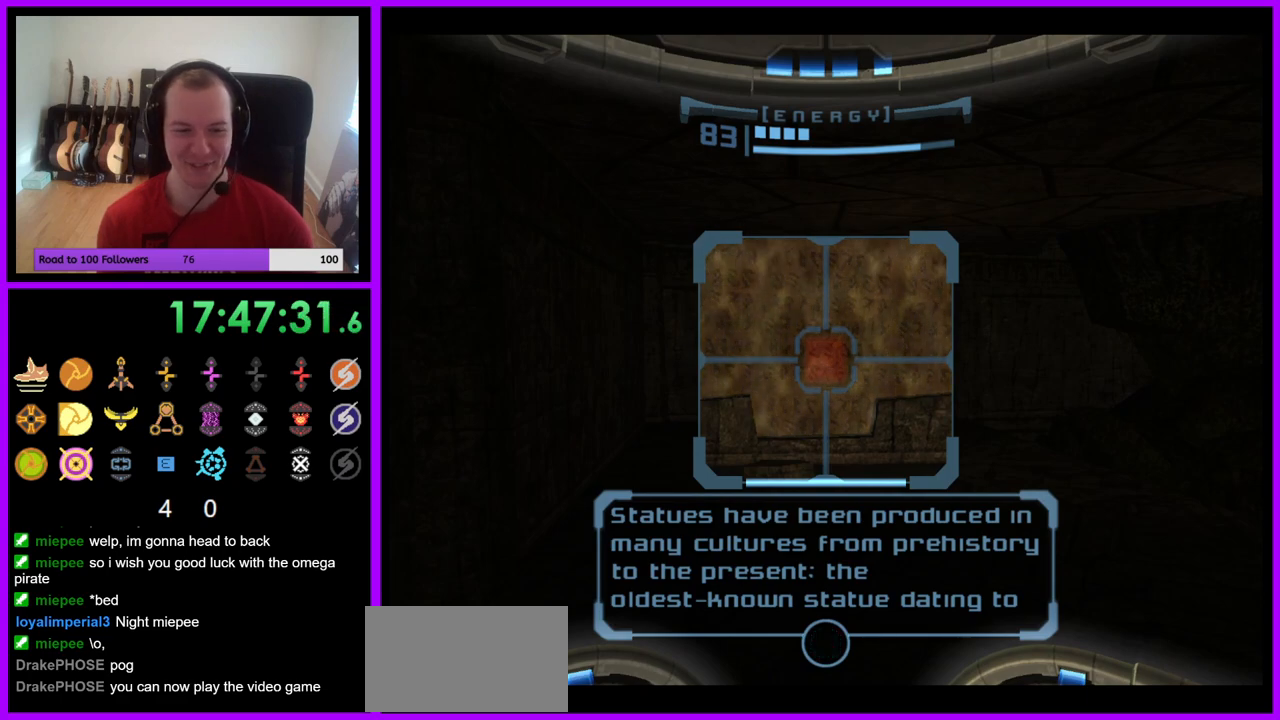
{"buttons": ["L1"], "left_stick": "center", "right_stick": "center", "events": []}
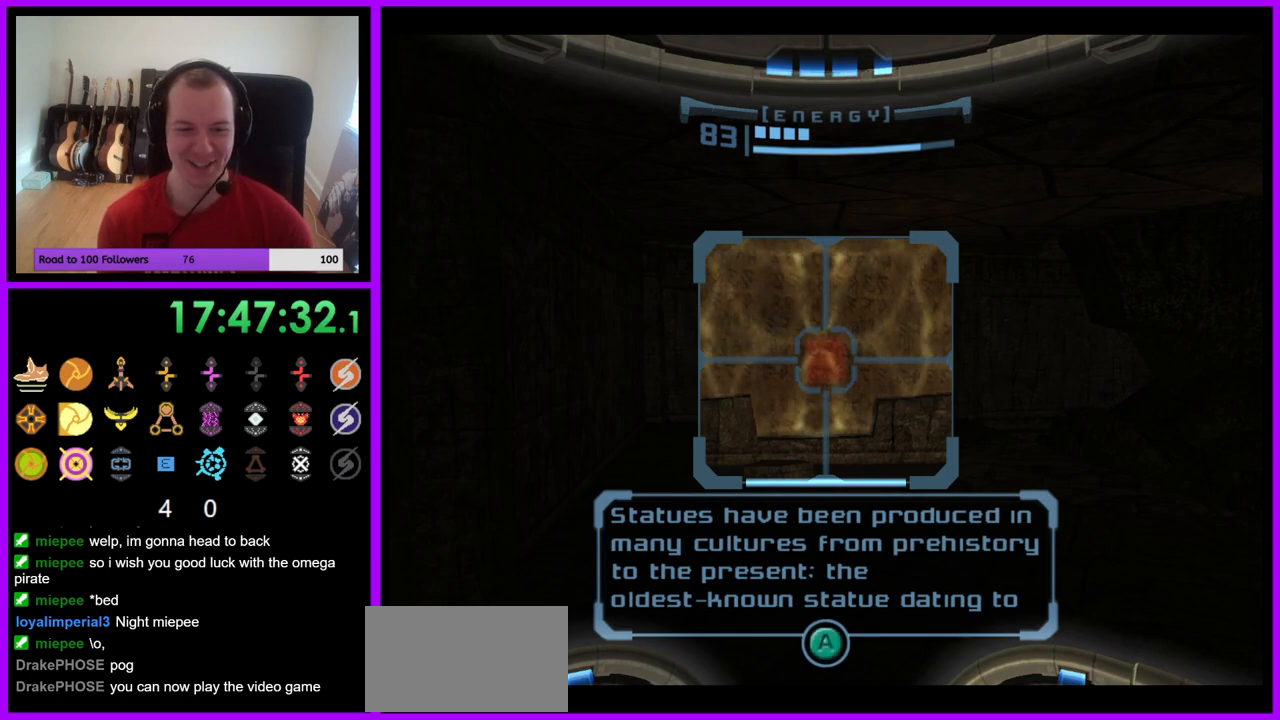
{"buttons": ["L1"], "left_stick": "center", "right_stick": "center", "events": []}
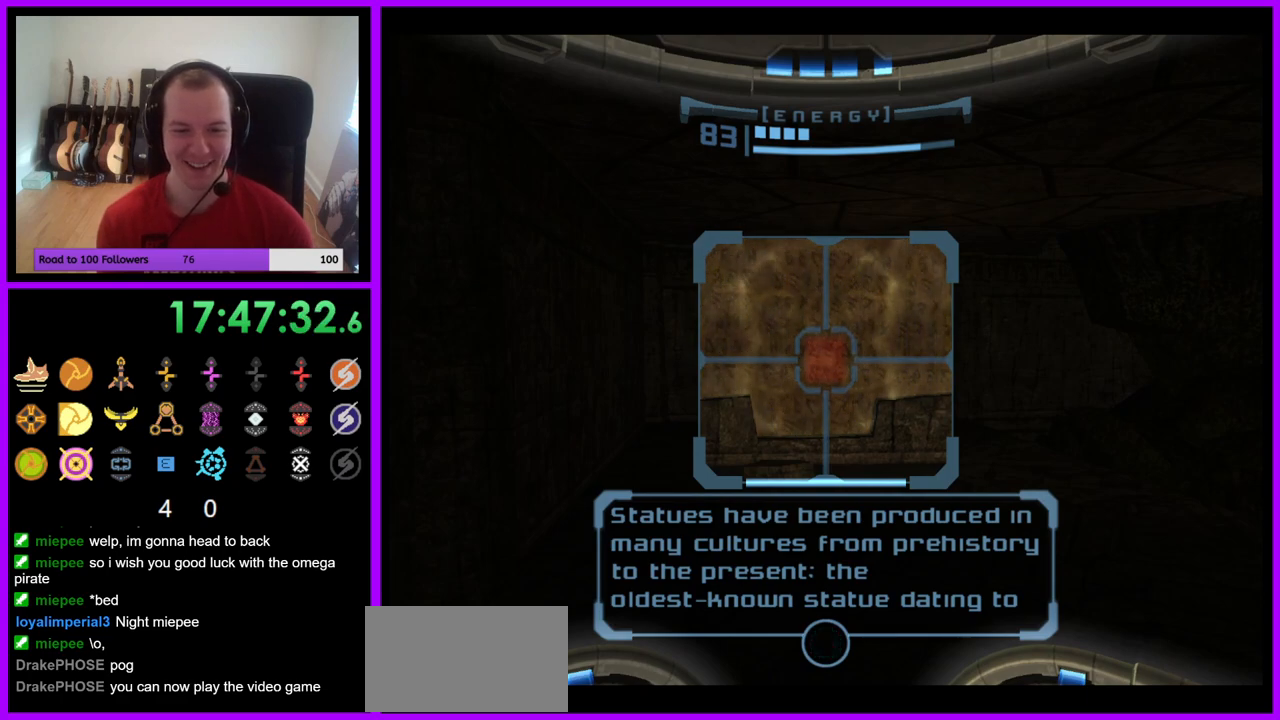
{"buttons": ["L1"], "left_stick": "center", "right_stick": "center", "events": []}
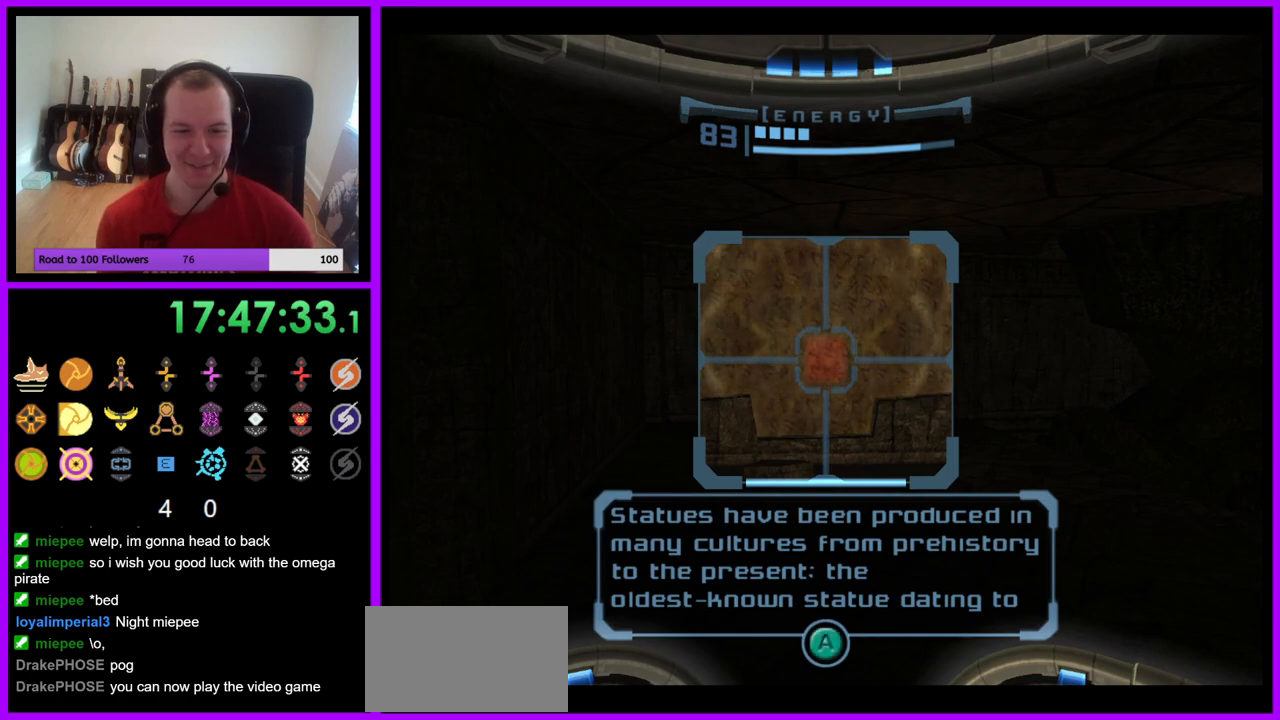
{"buttons": ["L1"], "left_stick": "center", "right_stick": "center", "events": []}
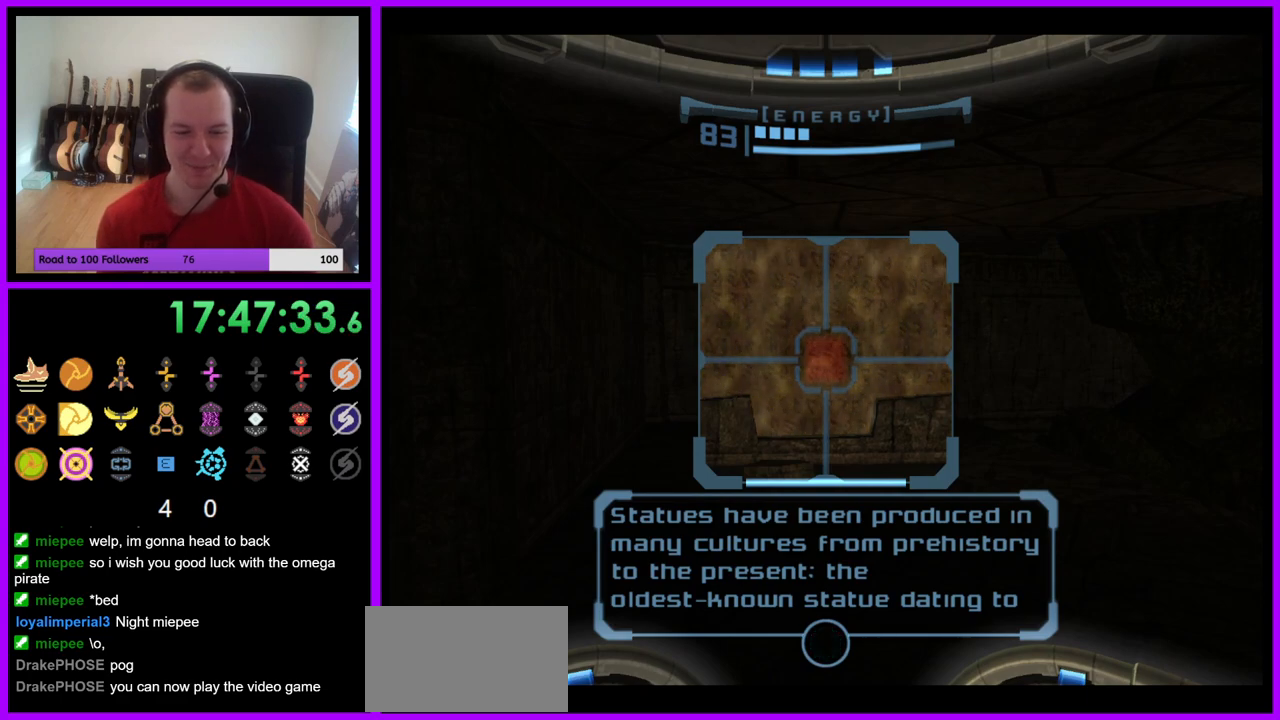
{"buttons": ["L1"], "left_stick": "center", "right_stick": "center", "events": [[200, "A", "down"], [333, "A", "up"]]}
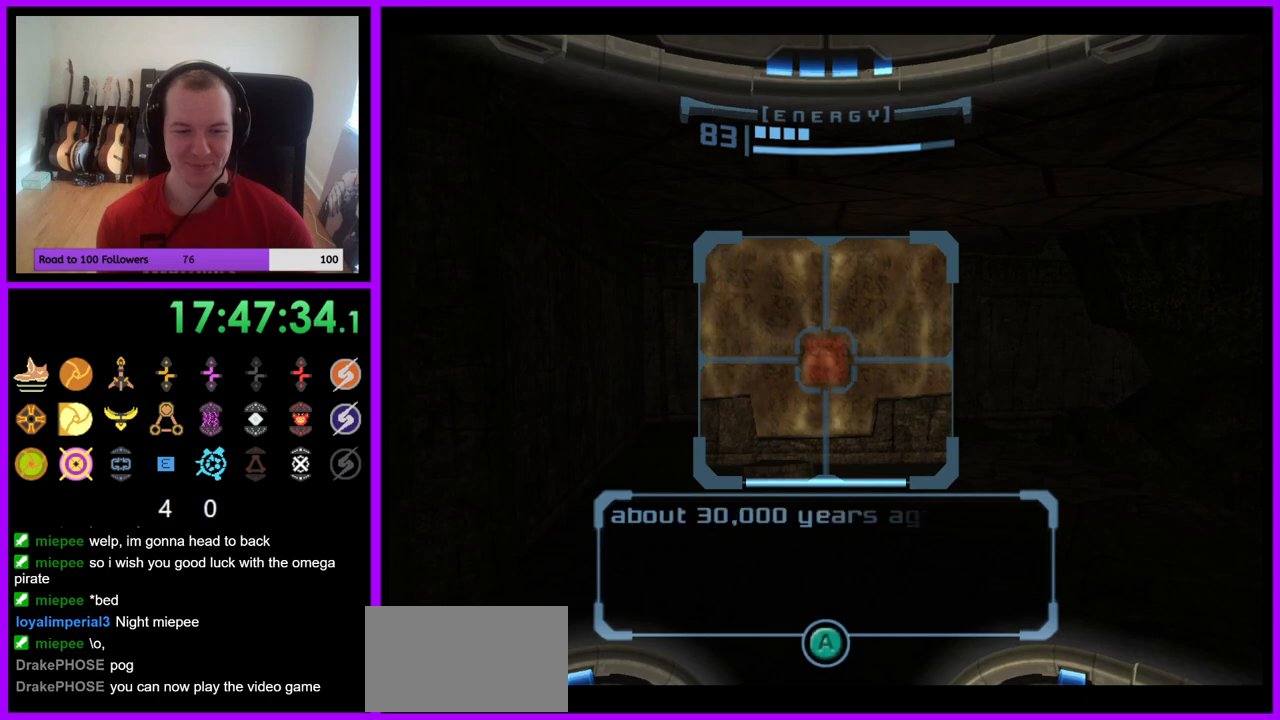
{"buttons": ["L1"], "left_stick": "center", "right_stick": "center", "events": []}
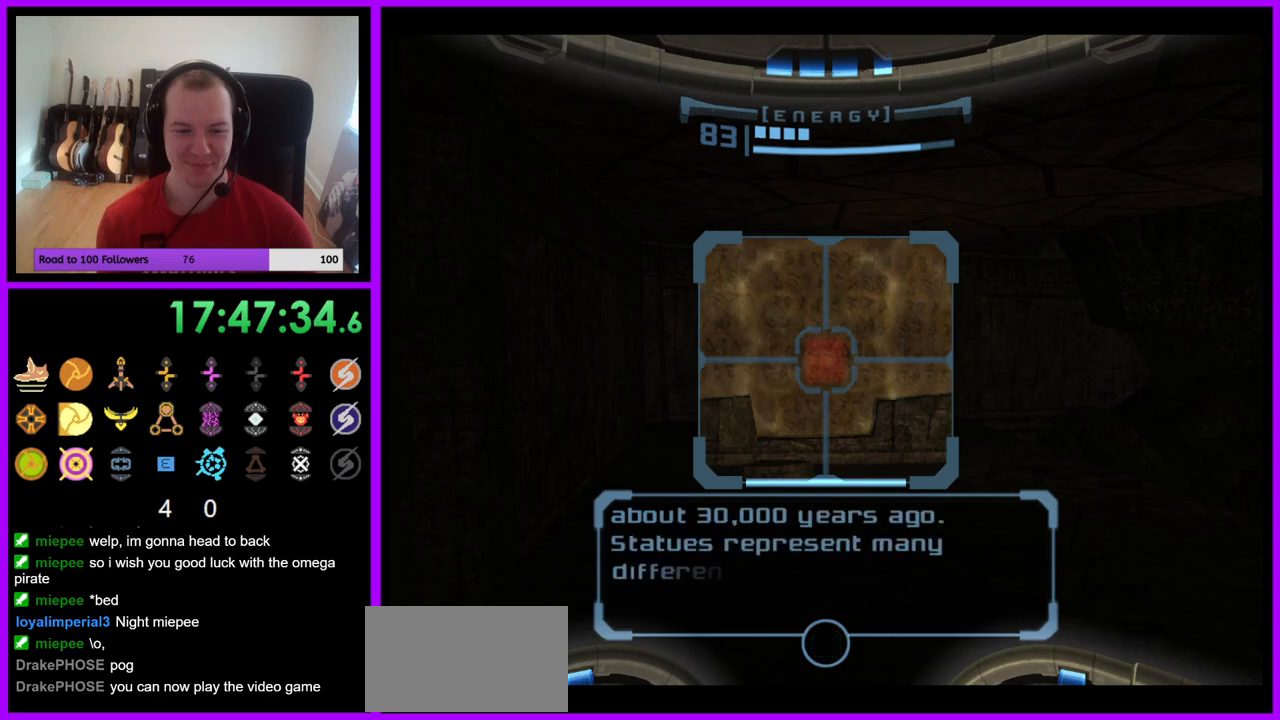
{"buttons": ["L1"], "left_stick": "center", "right_stick": "center", "events": []}